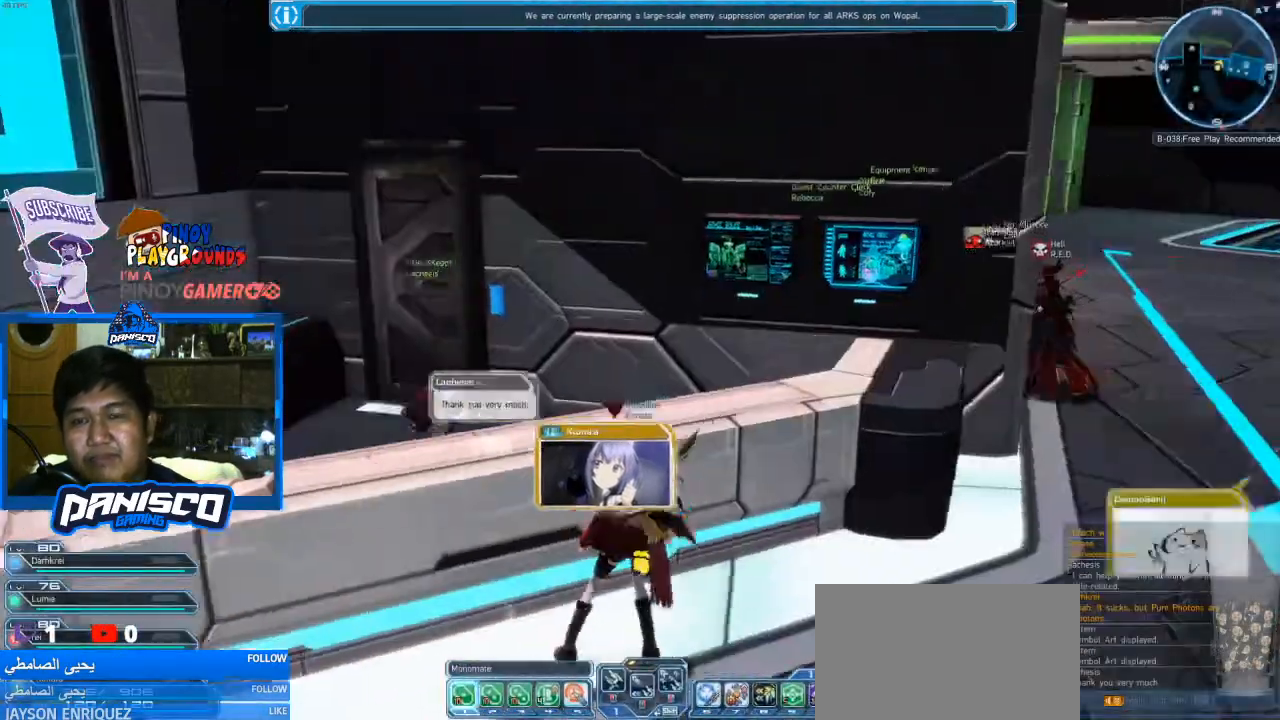
Gameplay with keyboard and mouse; each line is a JSON object with the keys and mouse buttons held at the frame after it. "events" lists presses ("down") and releases ("up") of "1", "2", "3", "4", "5", "a", "alt", "c", "caps_lock", "ctrl", "d", "e", "f", "g", "q", "r", "s", "shift", "space", "t", "tab", "v", "w", "x", "z", "mouse_left", "mouse_wheel" and "mouse_right" between this image and that frame as [ms after this image, input, new state], when the widget could be followed in between. "mouse_left", "mouse_wheel", "mouse_right" = the "left", "wheel", "right" buttons of the "mouse" list. No other keys are recorded. "wheel" means that the mouse wheel is clicked or scrolled. Not read: mouse_move.
{"keys": ["d", "w"], "mouse": [], "events": [[200, "w", "down"], [433, "d", "down"]]}
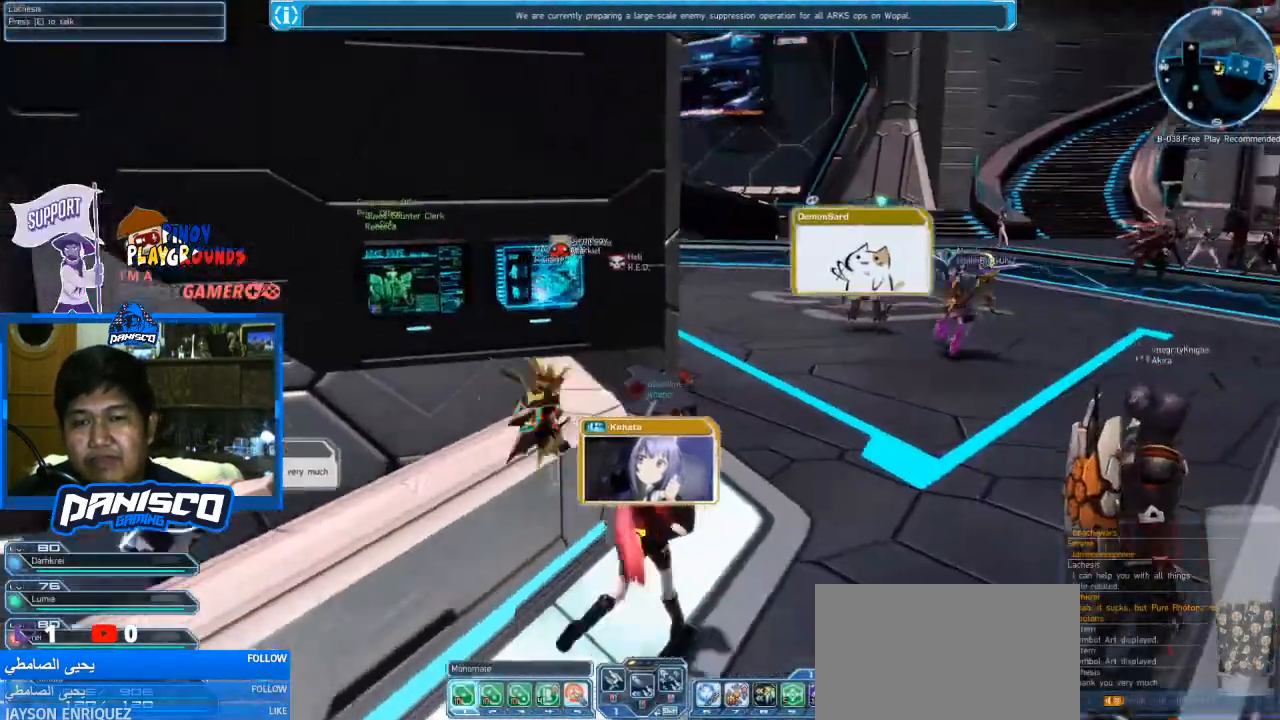
{"keys": ["d", "w"], "mouse": [], "events": []}
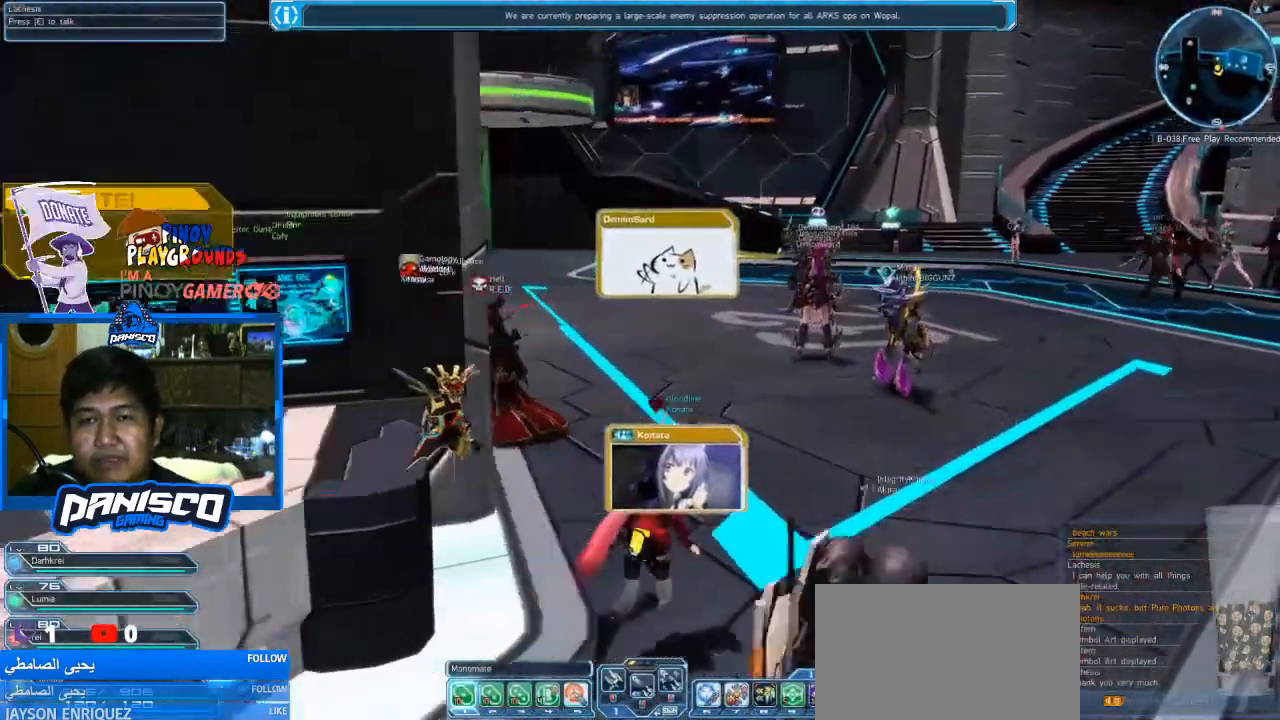
{"keys": ["d", "w"], "mouse": [], "events": []}
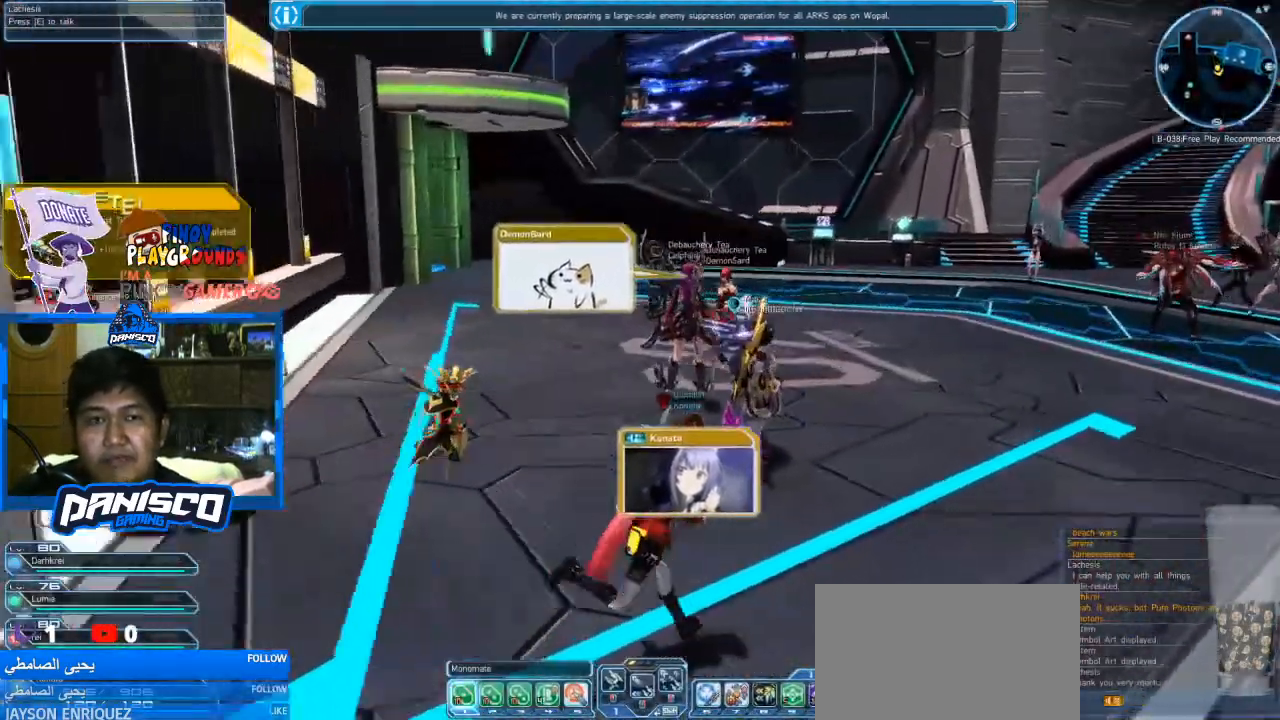
{"keys": ["d", "w"], "mouse": [], "events": []}
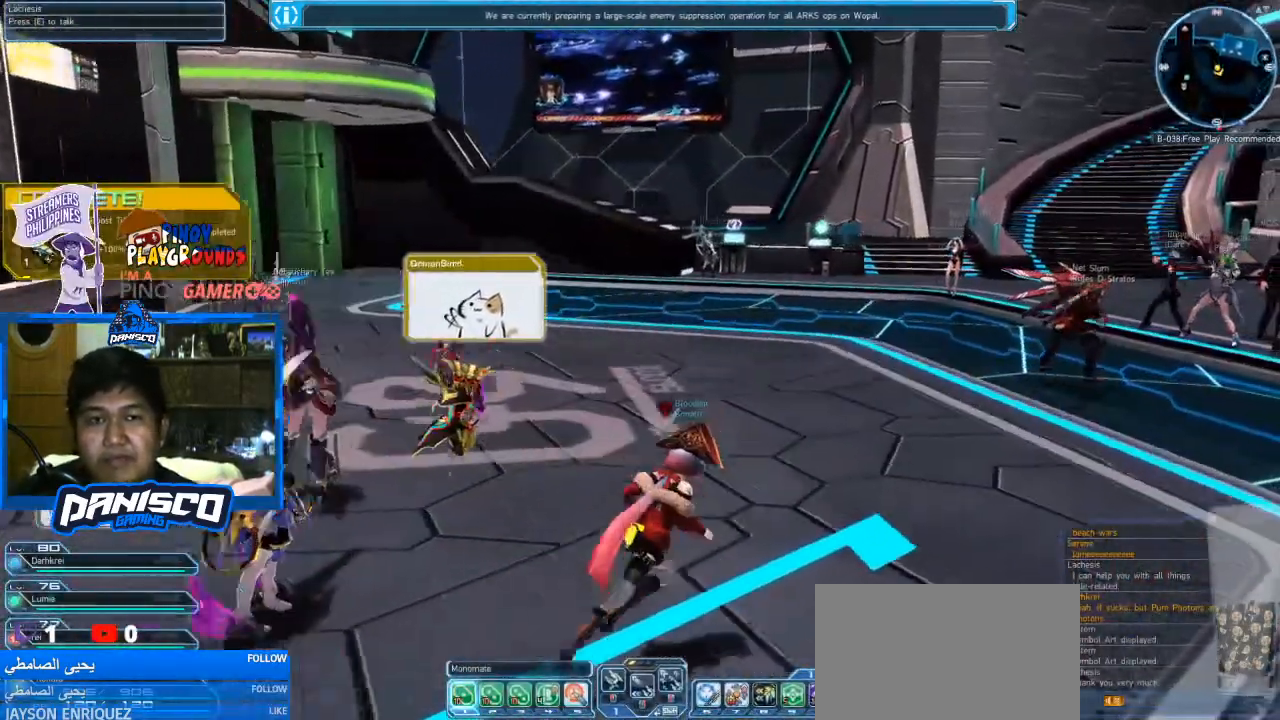
{"keys": ["w"], "mouse": [], "events": [[467, "d", "up"]]}
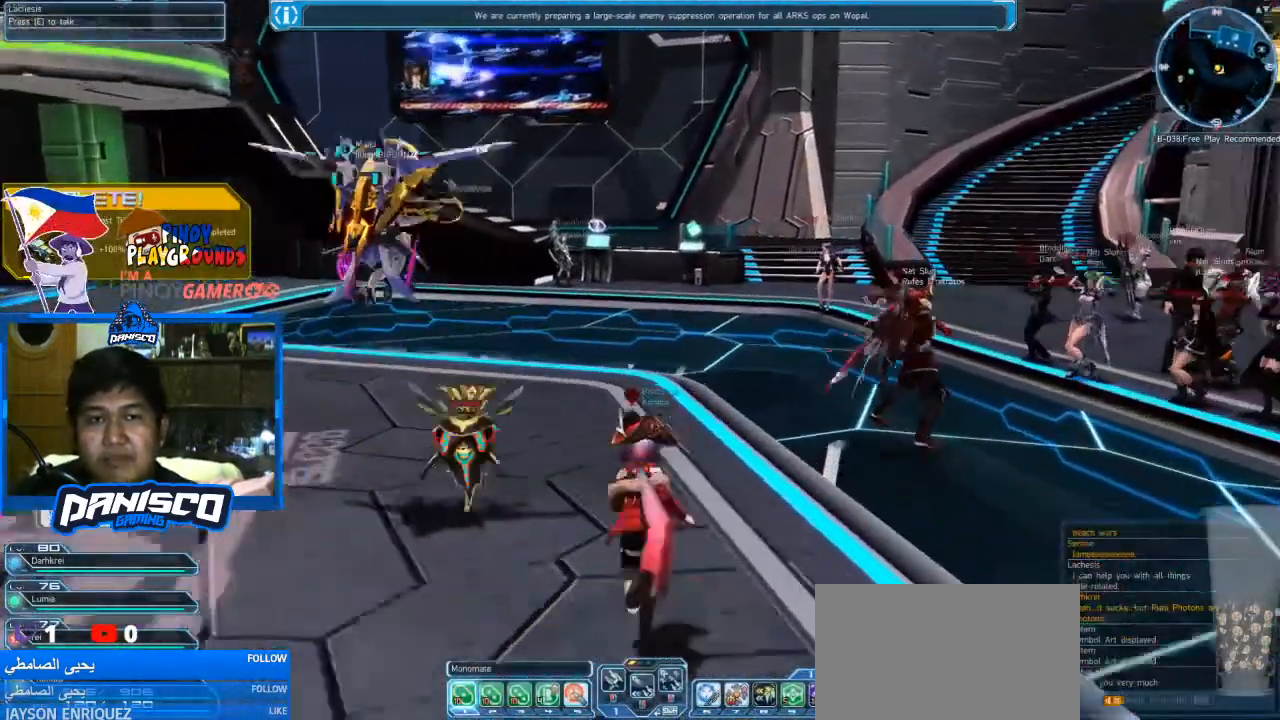
{"keys": ["w"], "mouse": [], "events": [[67, "space", "down"], [267, "space", "up"]]}
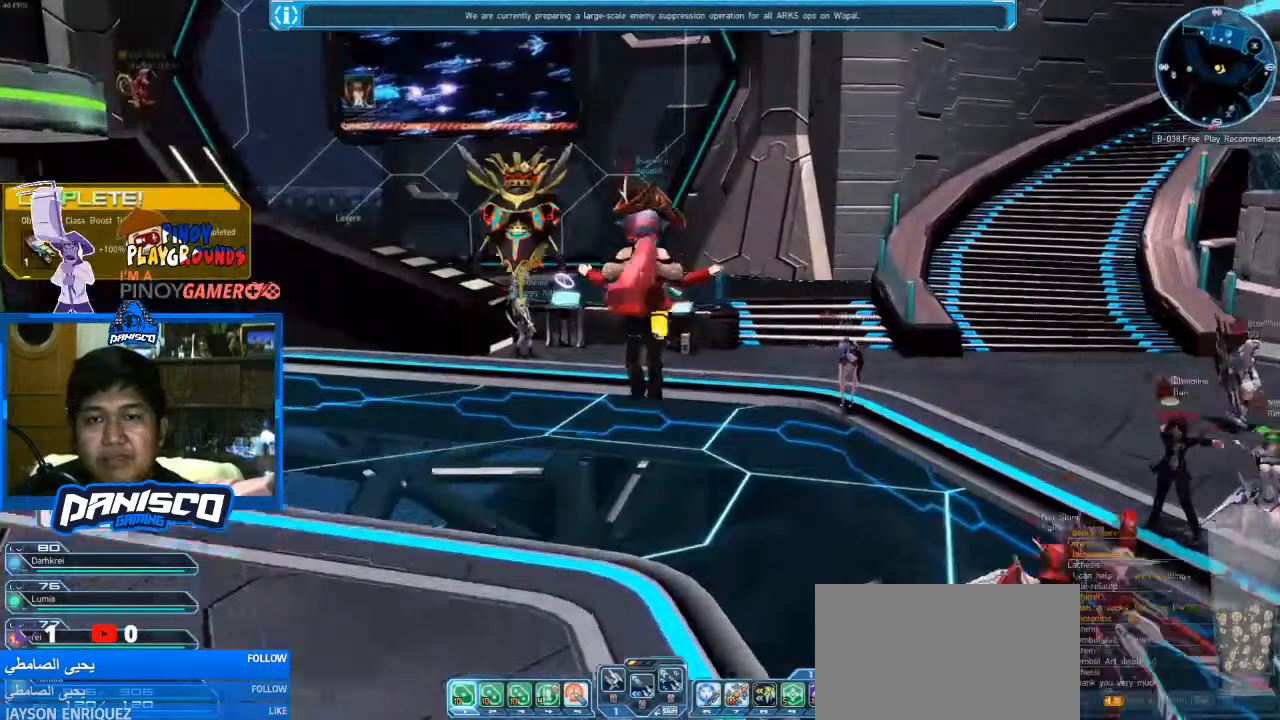
{"keys": ["w"], "mouse": [], "events": []}
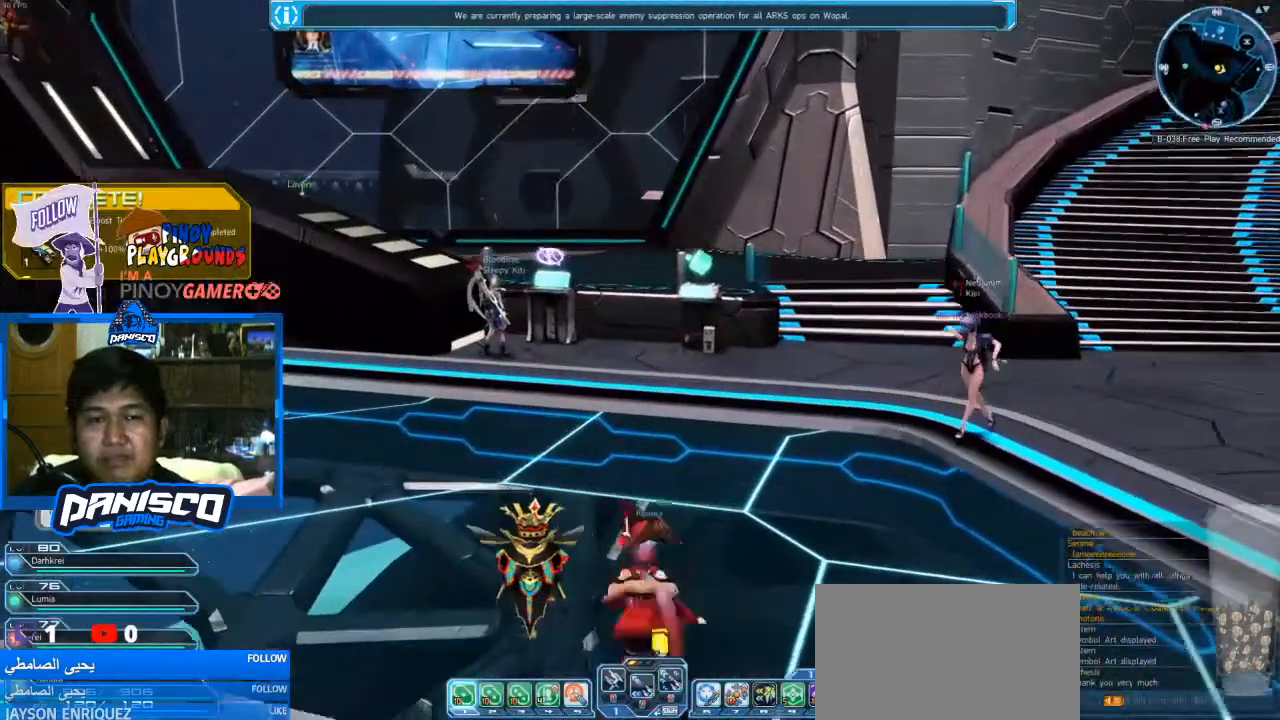
{"keys": ["a", "w"], "mouse": [], "events": [[500, "a", "down"]]}
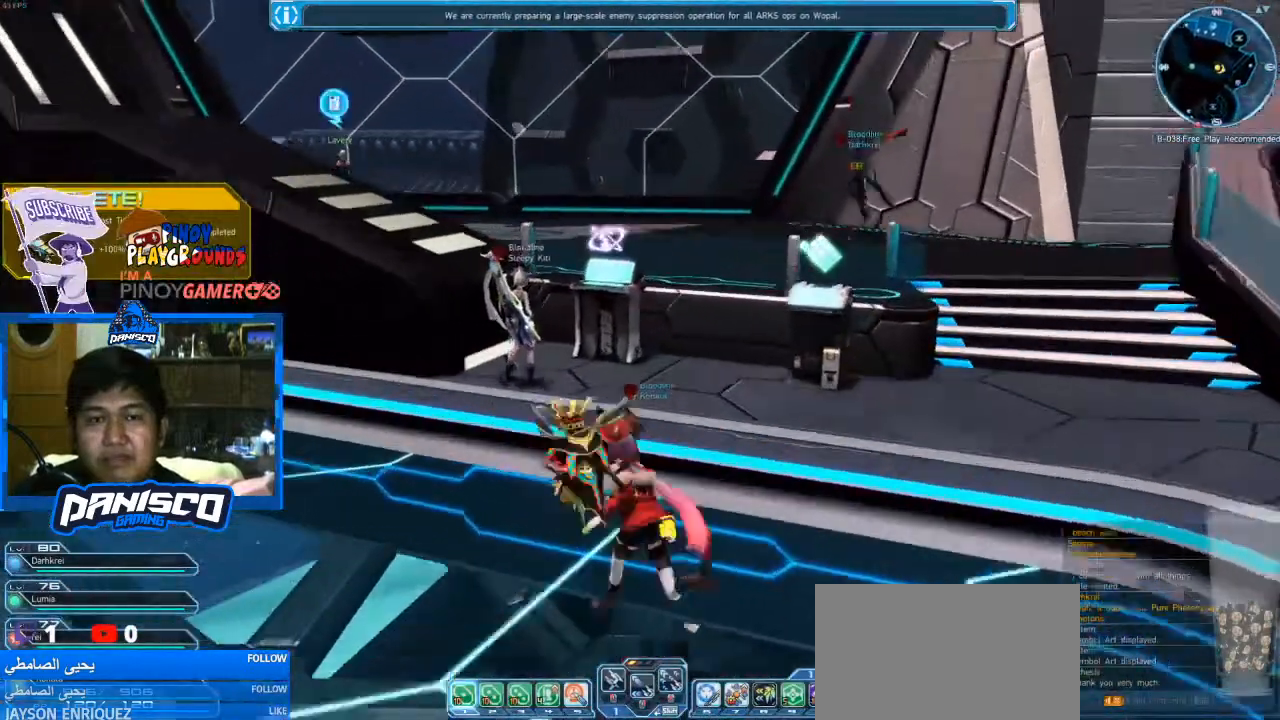
{"keys": ["w"], "mouse": [], "events": [[167, "a", "up"]]}
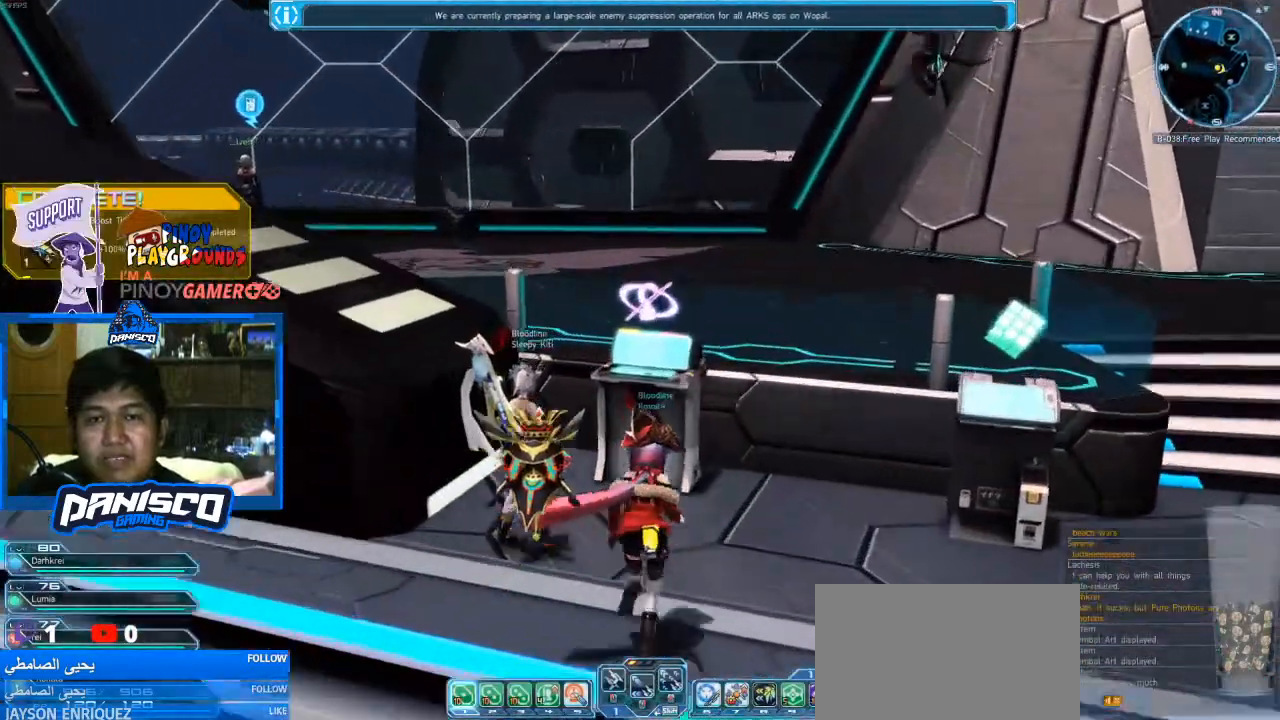
{"keys": [], "mouse": [], "events": [[67, "w", "up"], [167, "e", "down"], [300, "e", "up"]]}
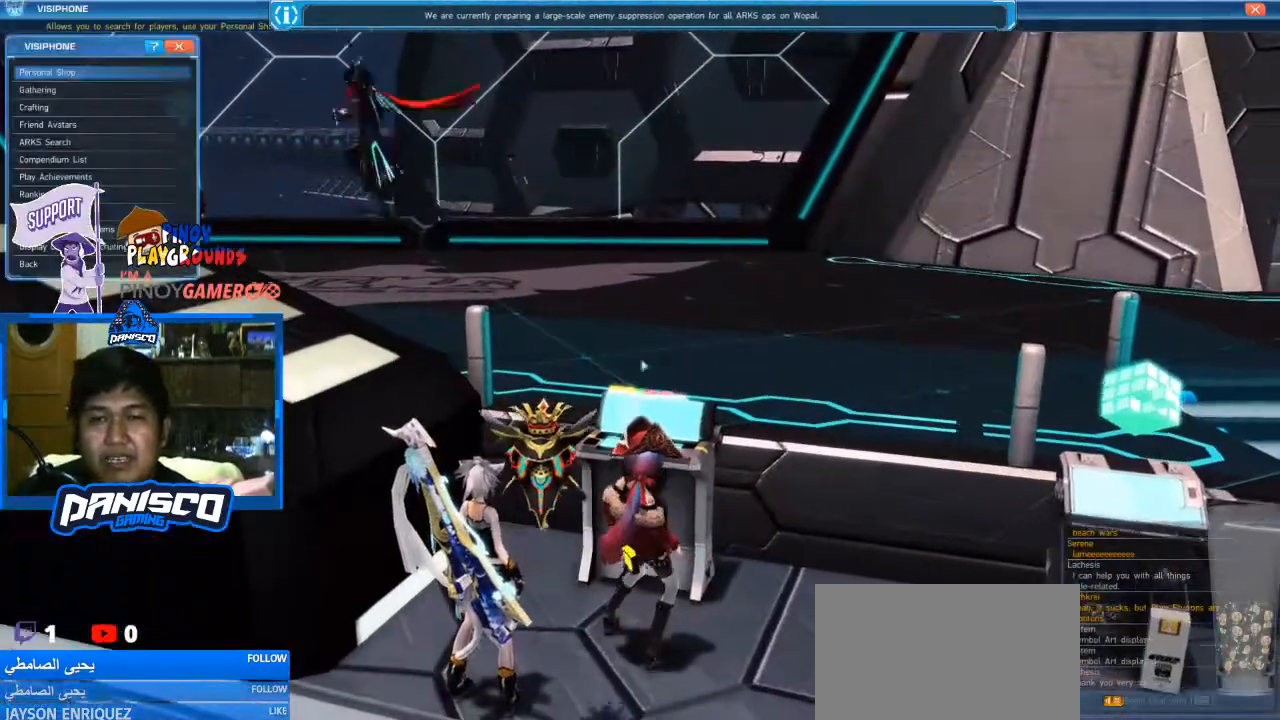
{"keys": [], "mouse": [], "events": []}
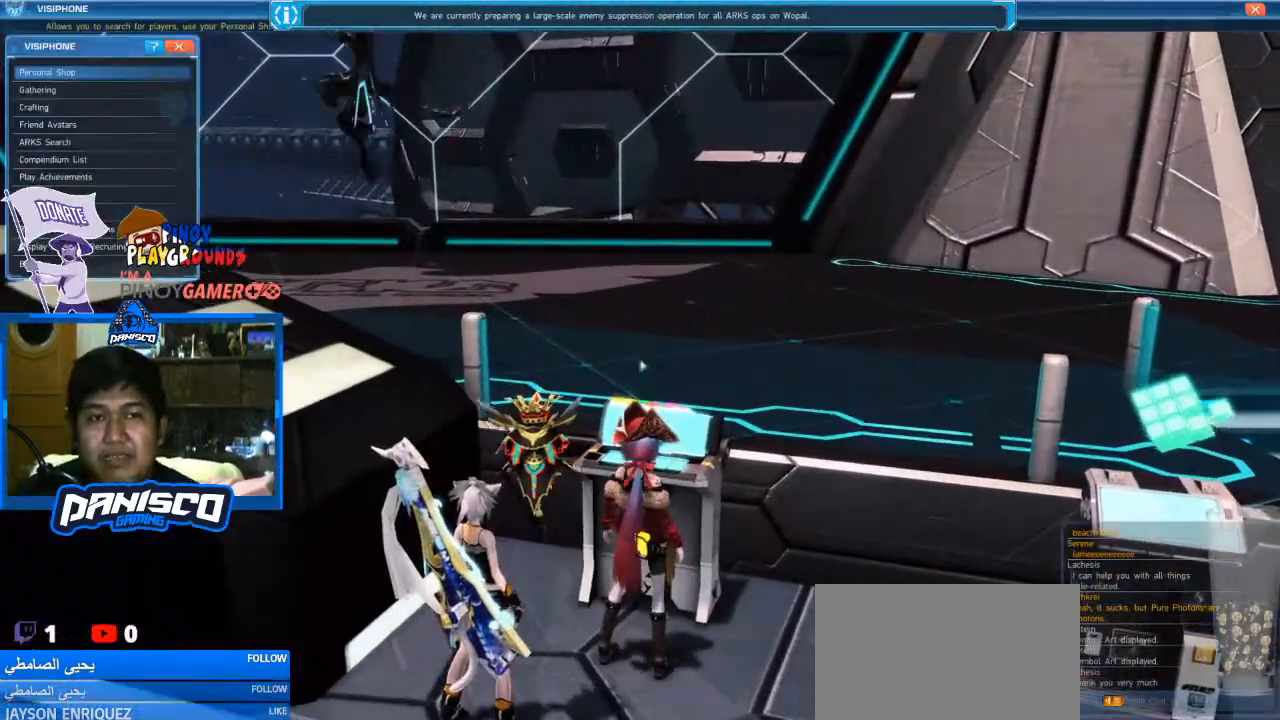
{"keys": [], "mouse": [], "events": []}
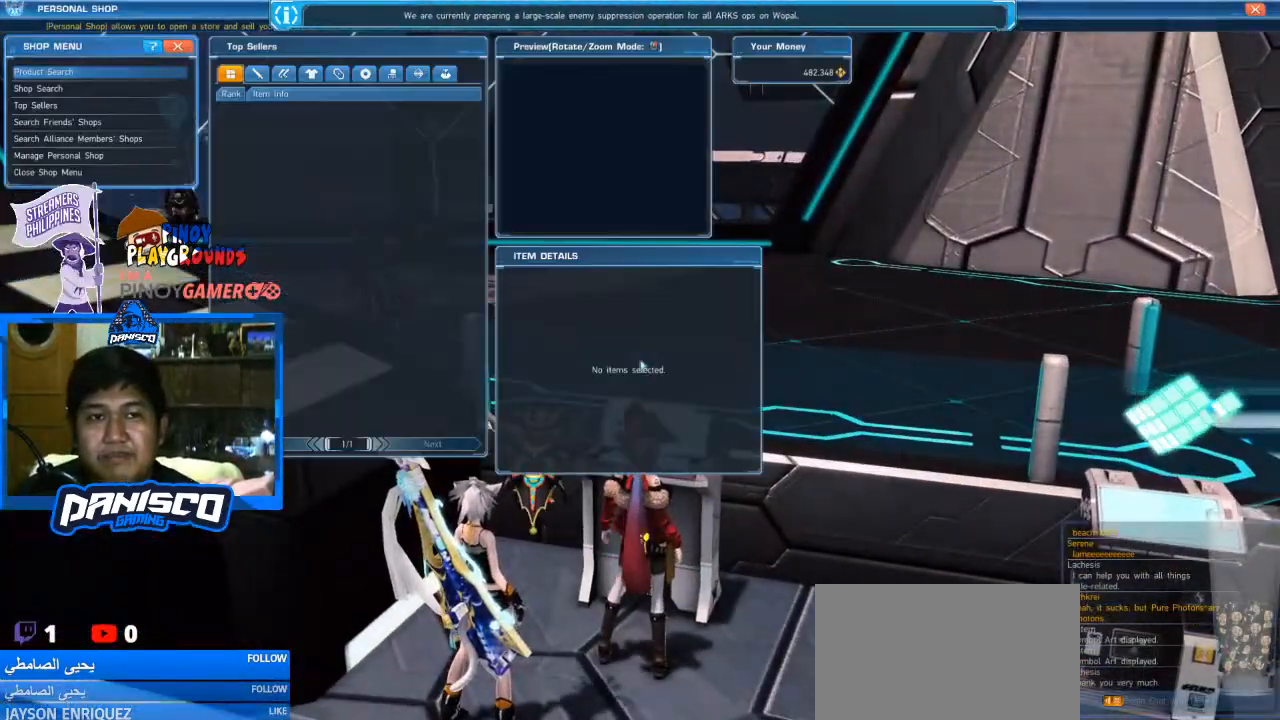
{"keys": [], "mouse": [], "events": []}
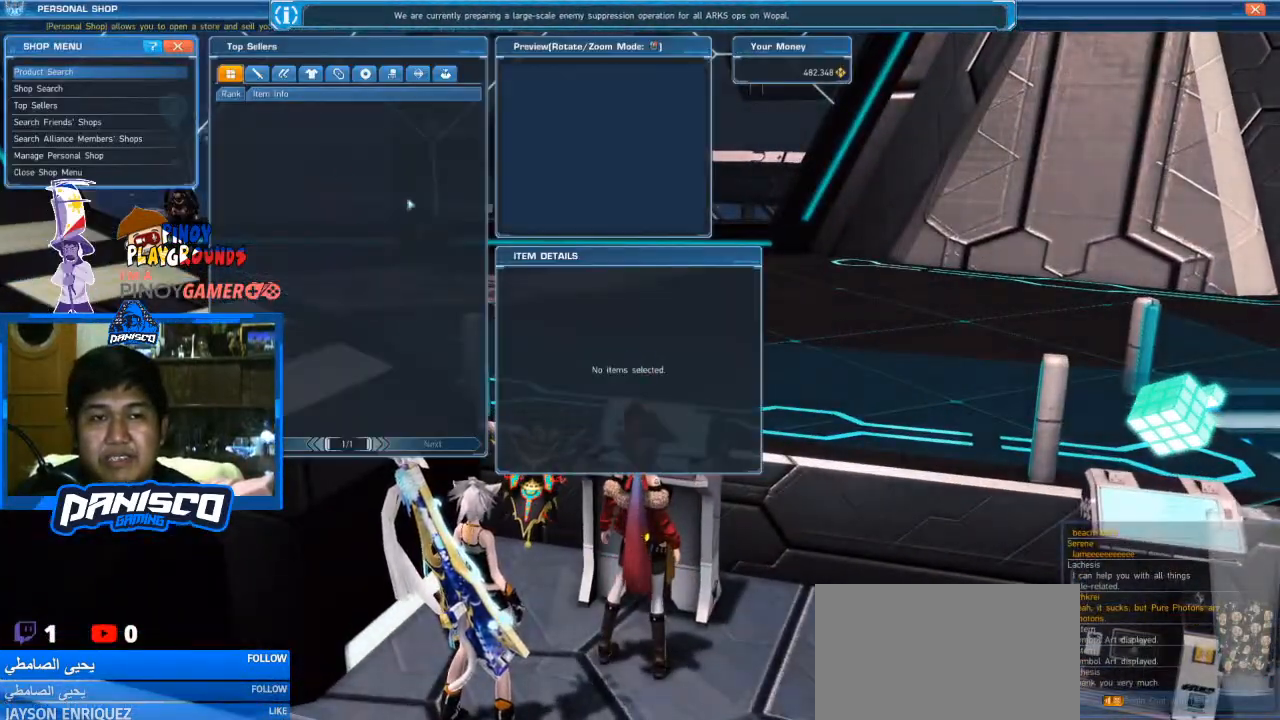
{"keys": [], "mouse": [], "events": []}
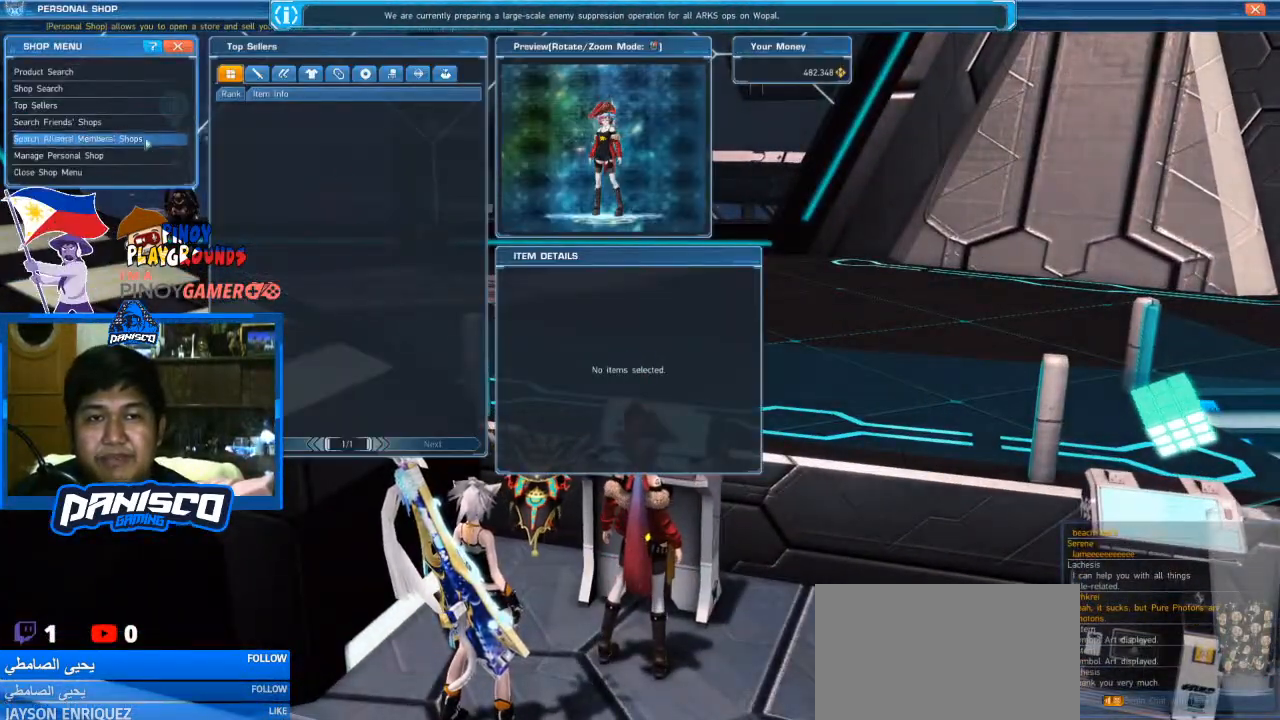
{"keys": [], "mouse": [], "events": []}
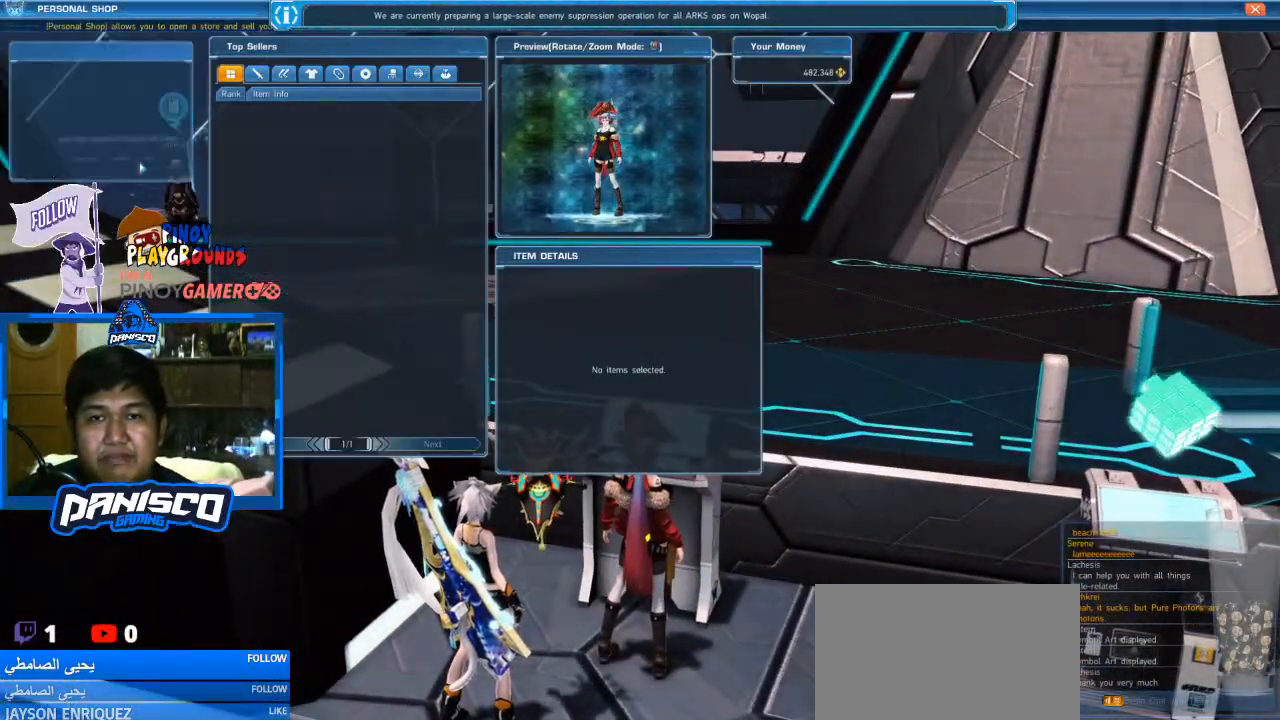
{"keys": [], "mouse": [], "events": []}
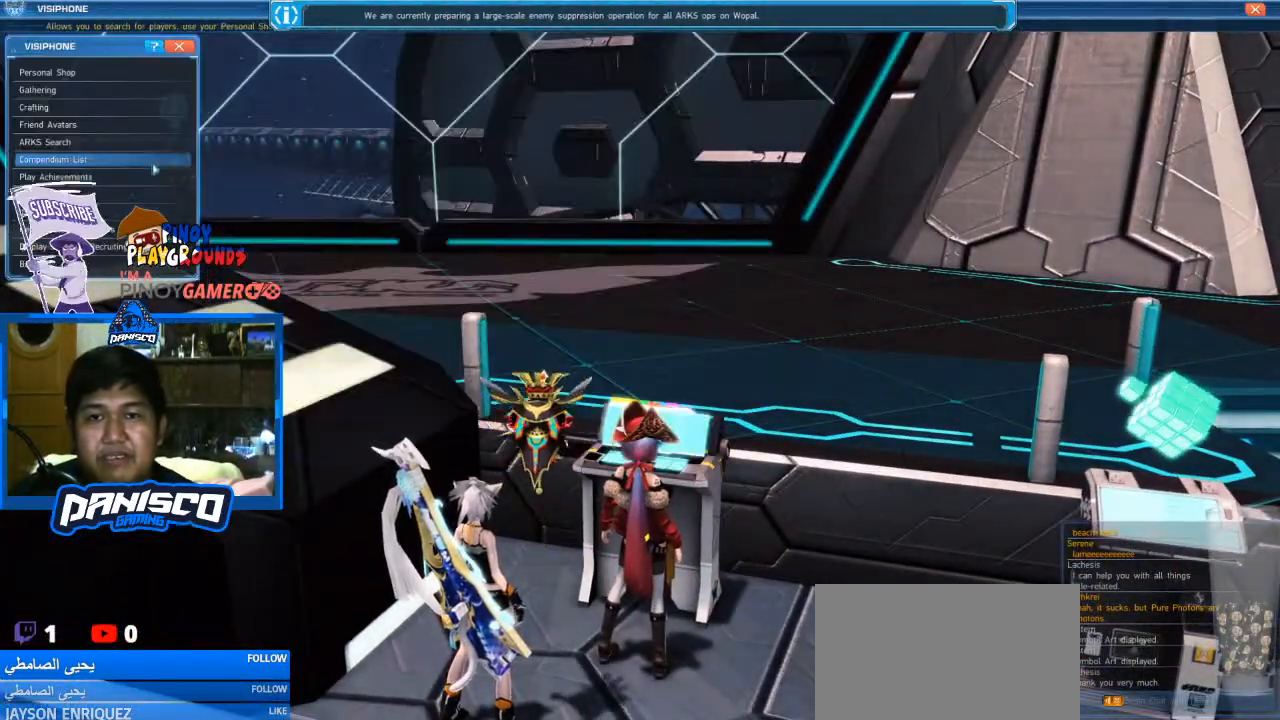
{"keys": [], "mouse": [], "events": []}
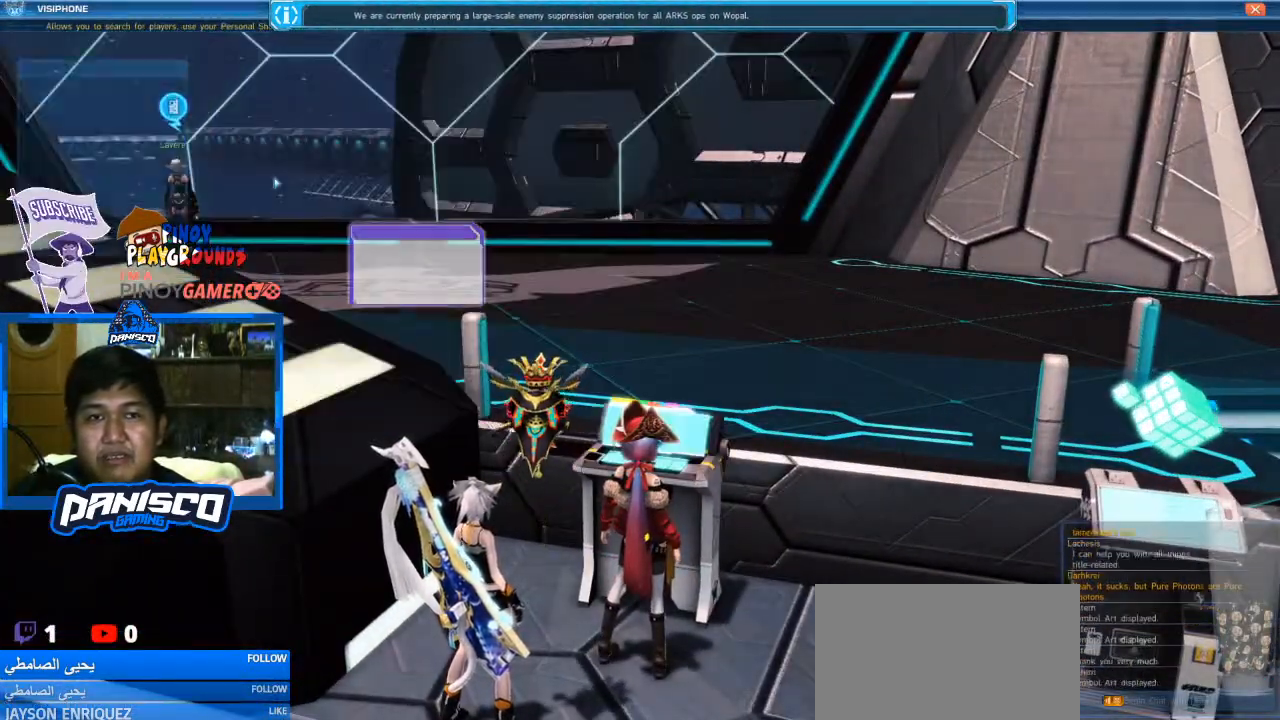
{"keys": ["d"], "mouse": [], "events": [[233, "d", "down"]]}
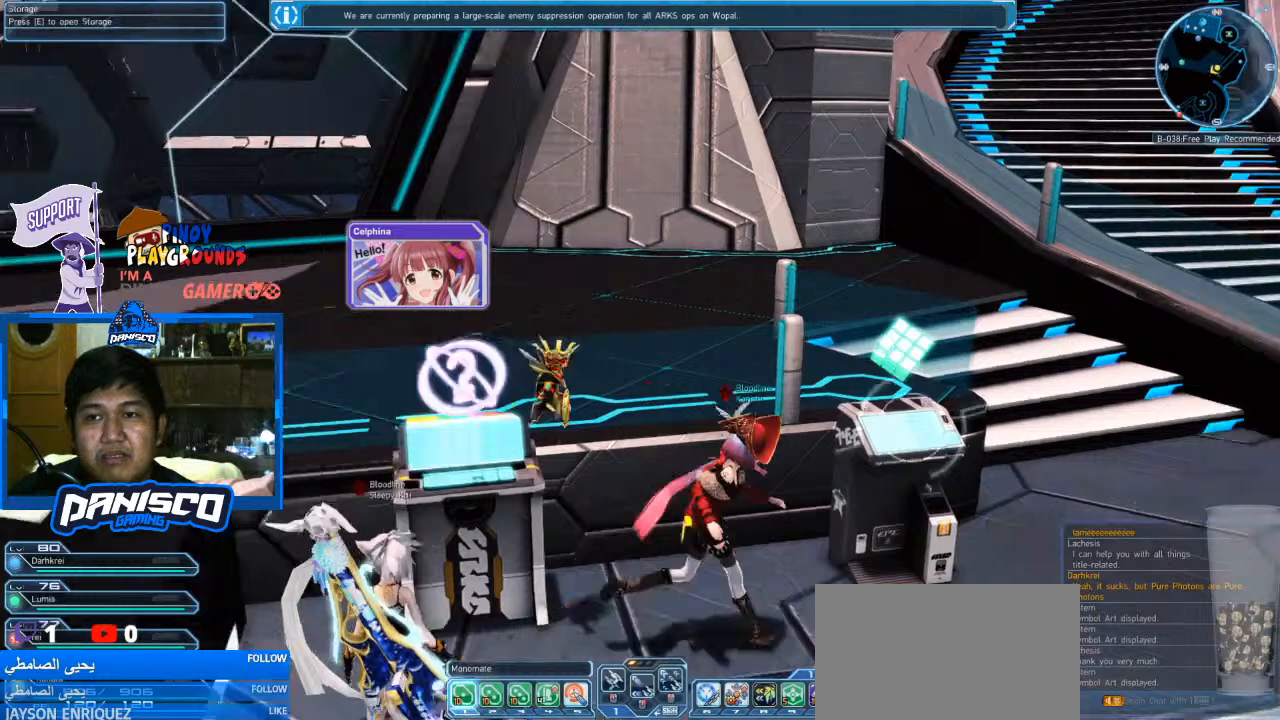
{"keys": ["e"], "mouse": [], "events": [[333, "d", "up"], [333, "w", "down"], [400, "w", "up"], [500, "e", "down"]]}
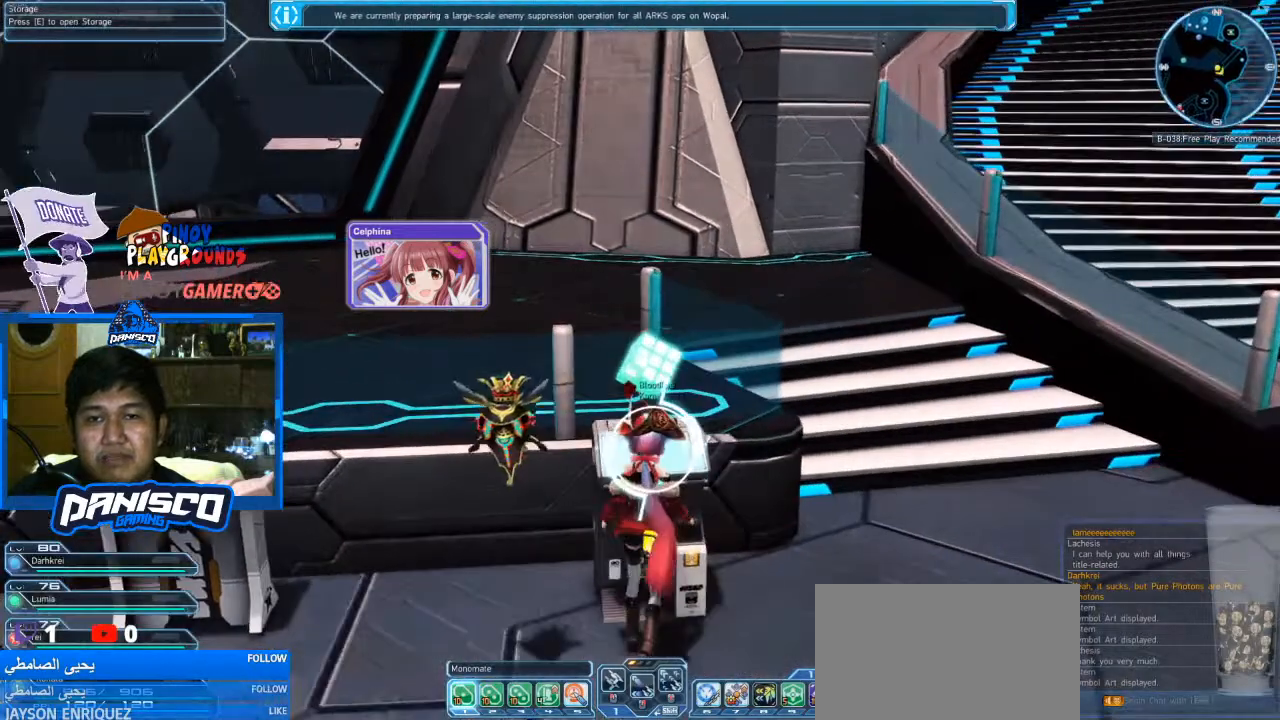
{"keys": [], "mouse": [], "events": [[133, "e", "up"]]}
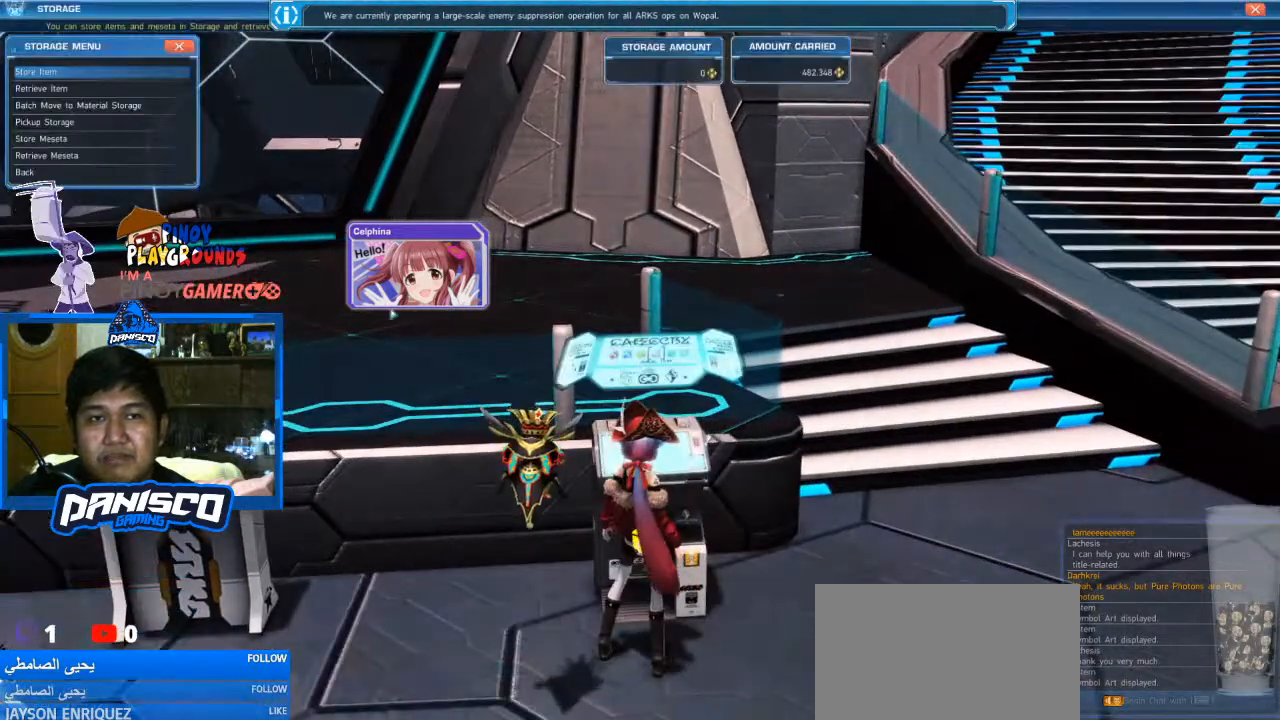
{"keys": [], "mouse": [], "events": []}
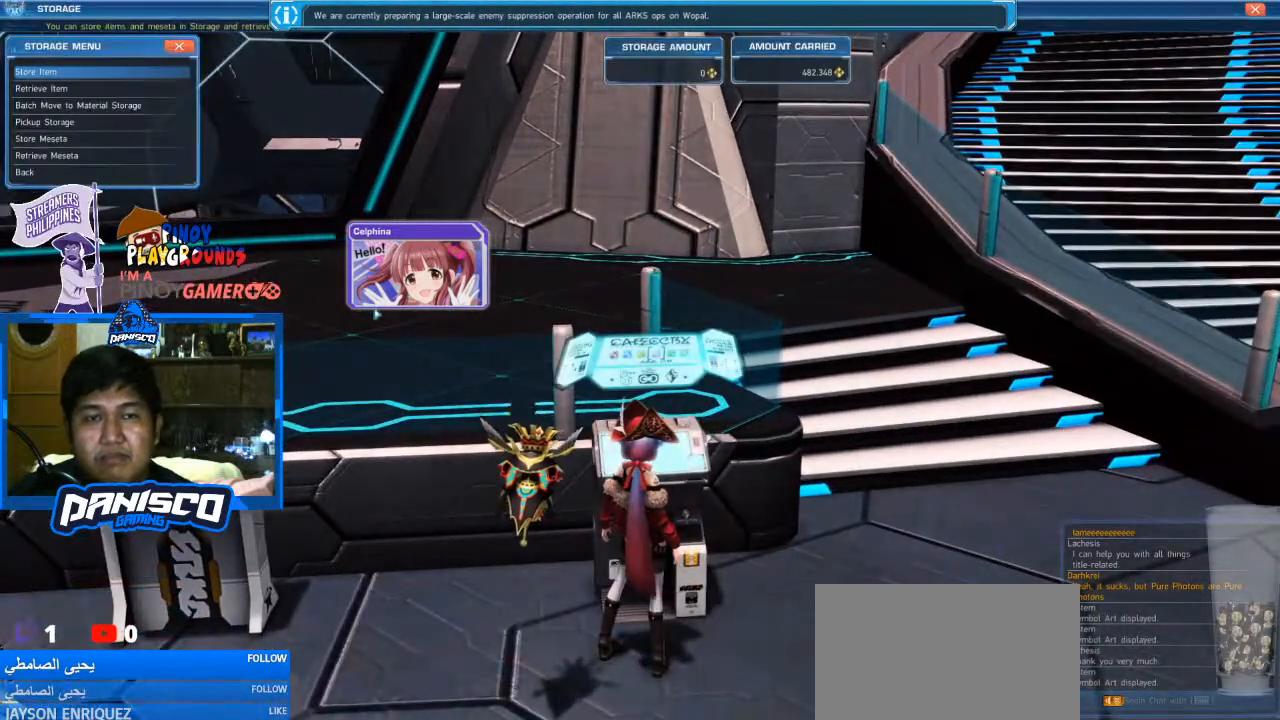
{"keys": [], "mouse": [], "events": []}
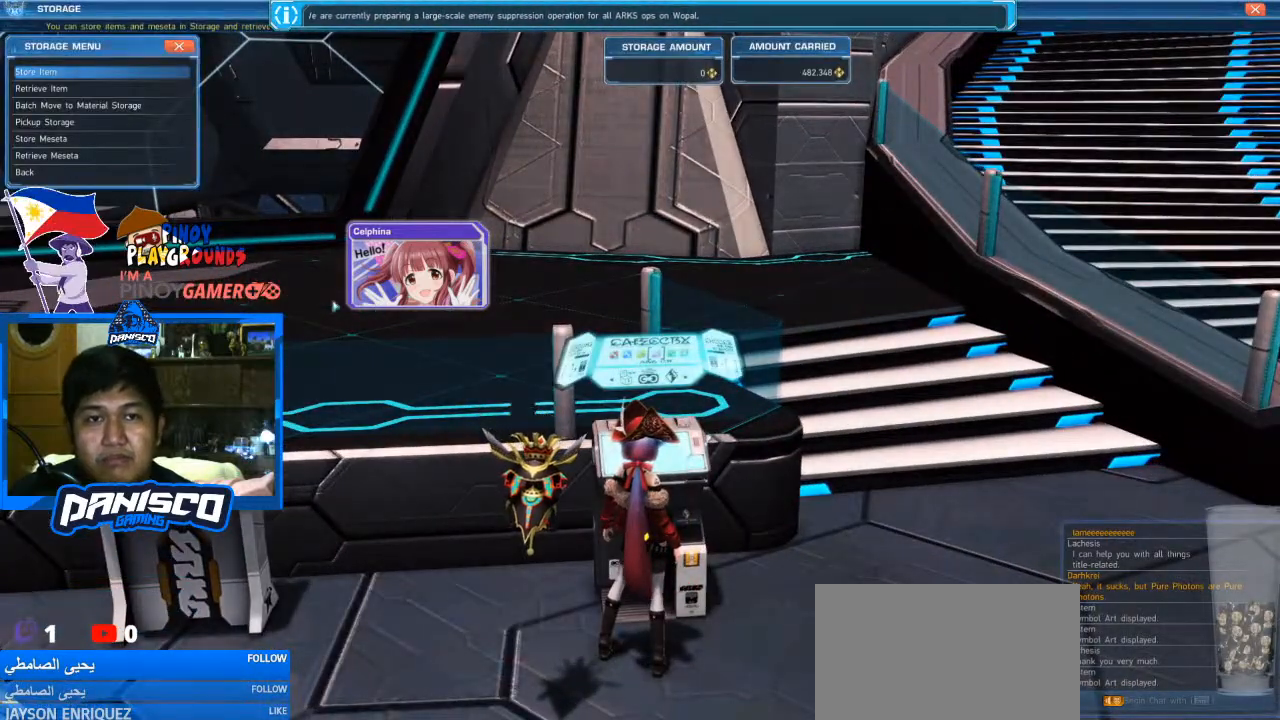
{"keys": ["a"], "mouse": [], "events": [[500, "a", "down"]]}
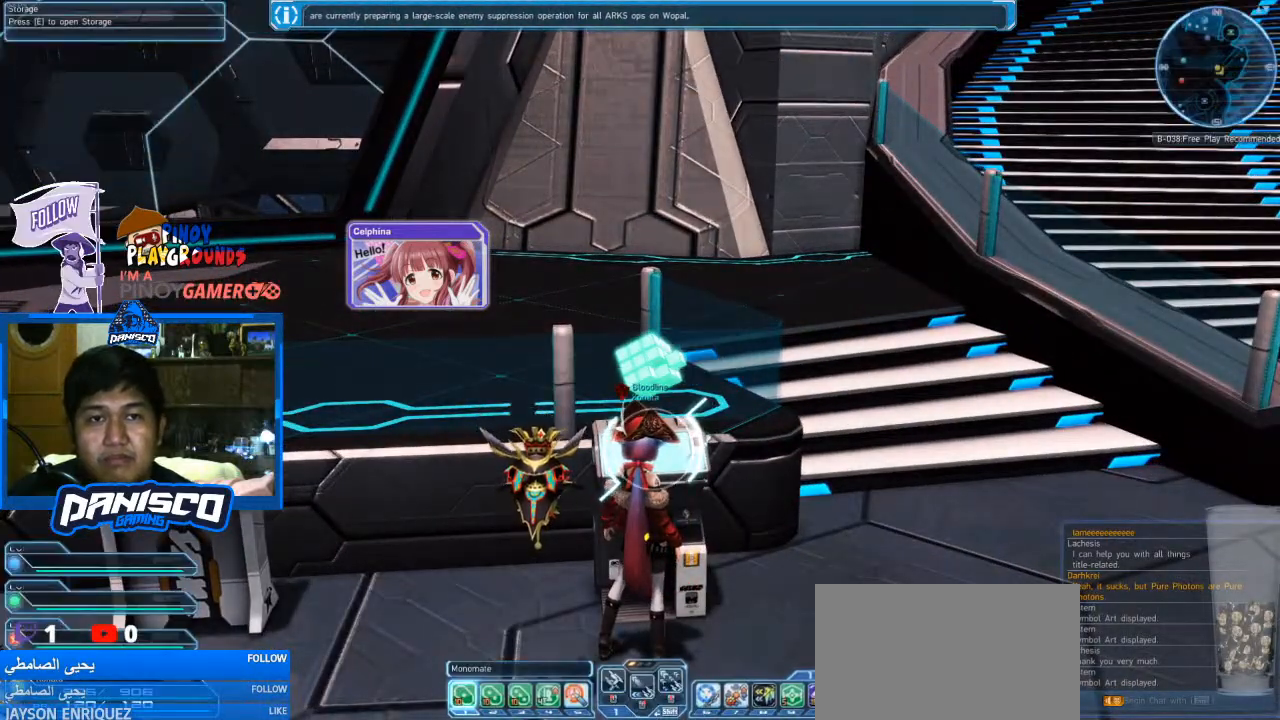
{"keys": ["w"], "mouse": [], "events": [[333, "w", "down"], [500, "a", "up"]]}
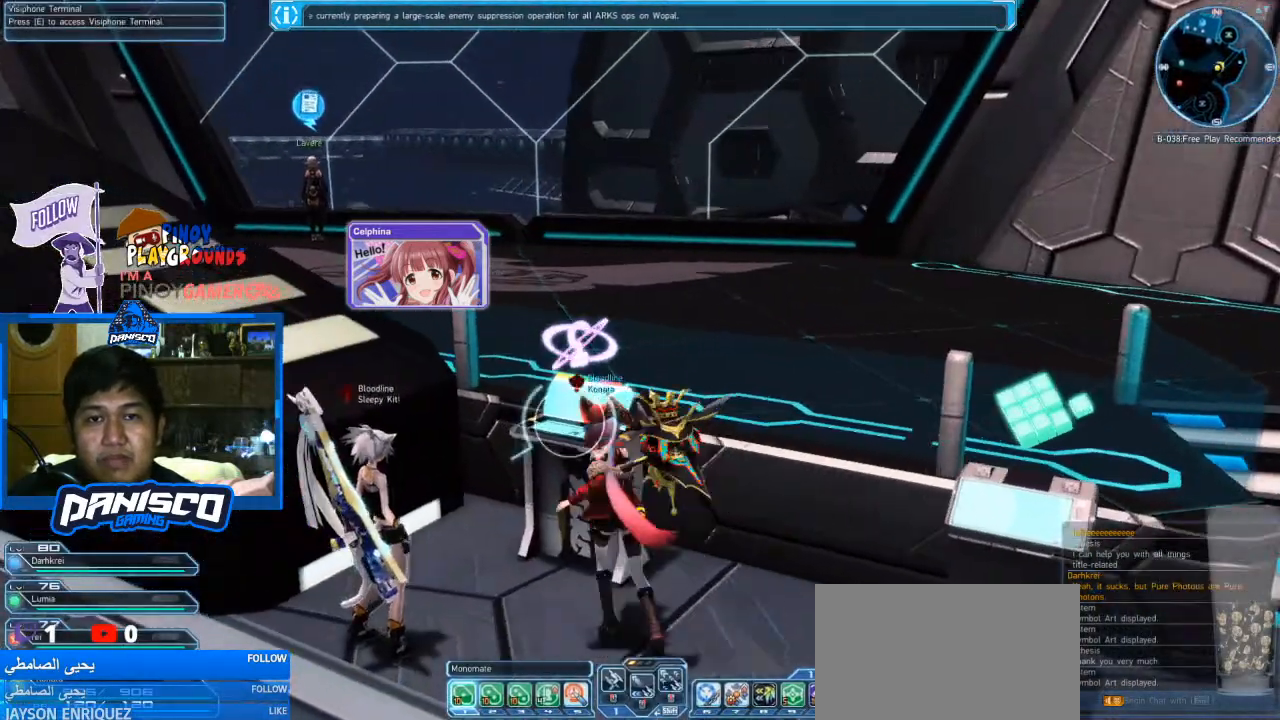
{"keys": [], "mouse": [], "events": [[67, "e", "down"], [167, "w", "up"], [233, "e", "up"]]}
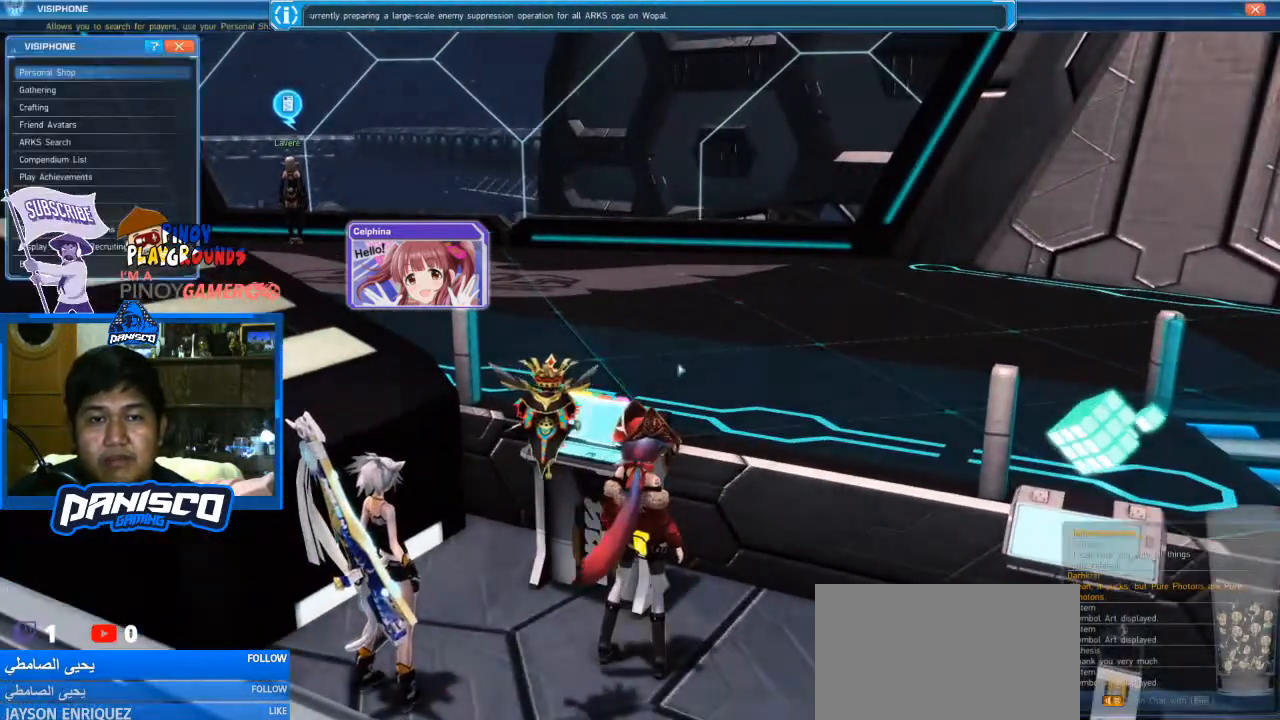
{"keys": [], "mouse": [], "events": []}
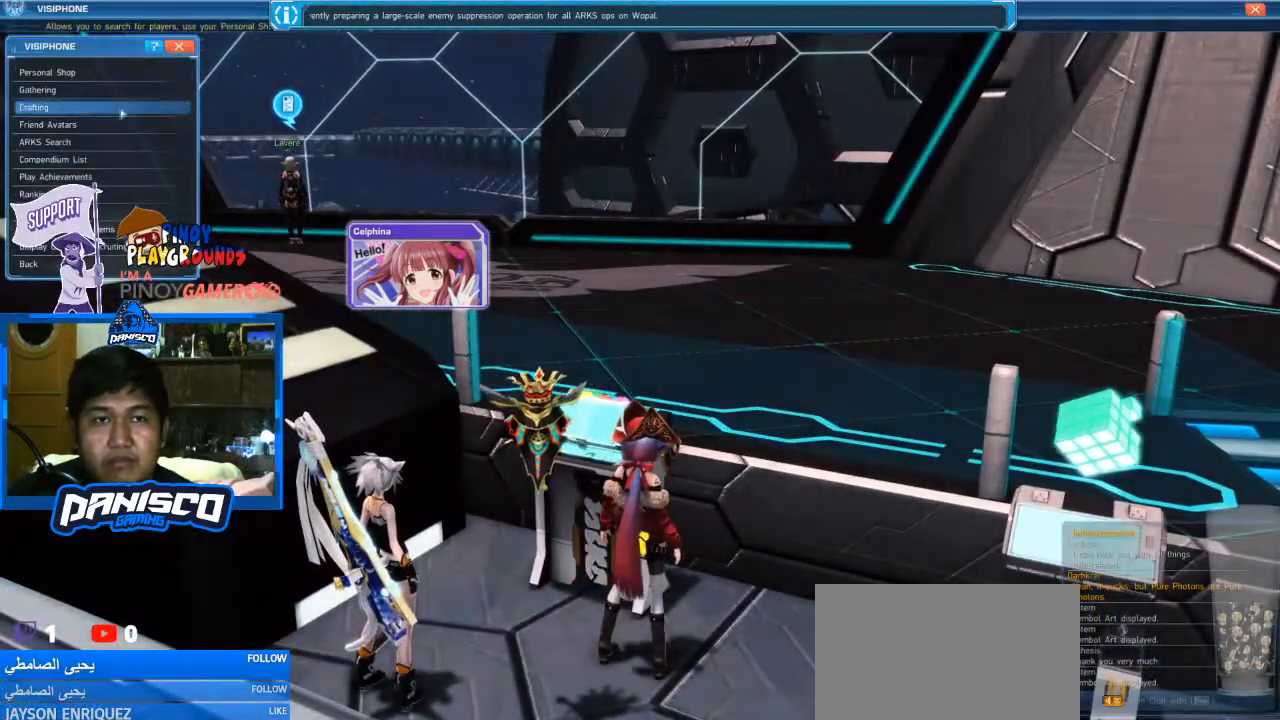
{"keys": [], "mouse": [], "events": [[333, "mouse_left", "down"], [467, "mouse_left", "up"]]}
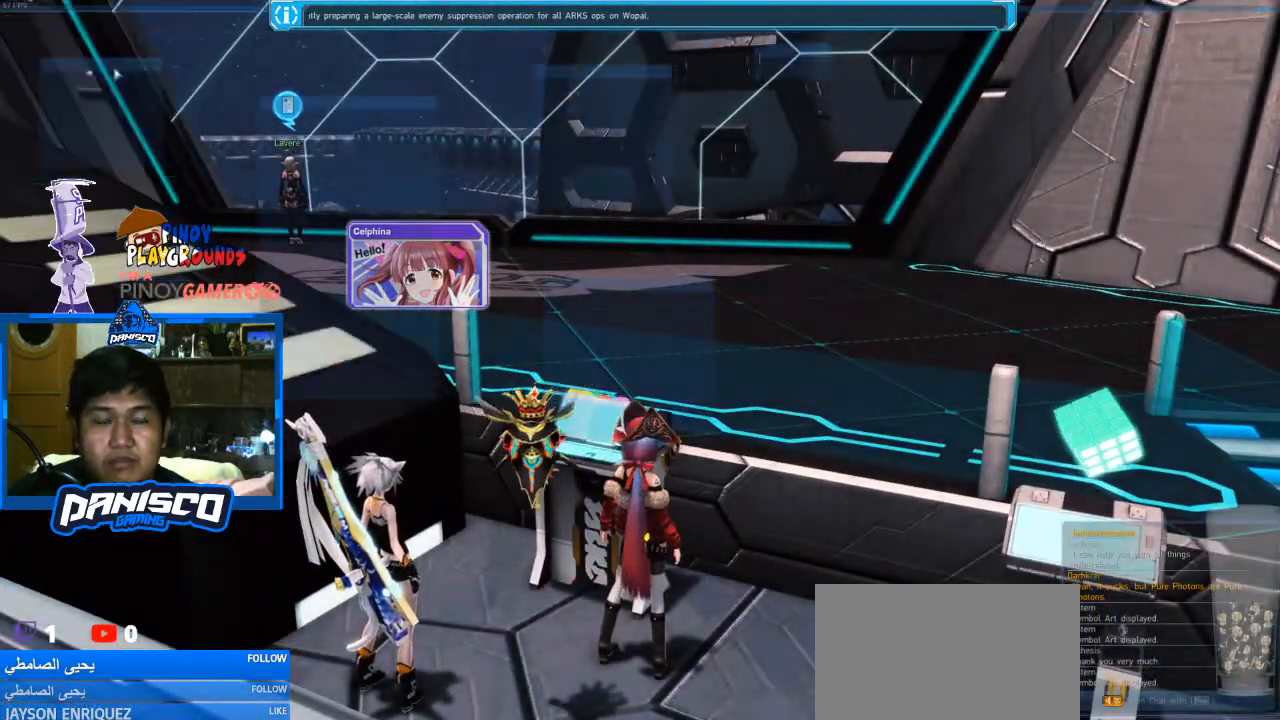
{"keys": [], "mouse": [], "events": []}
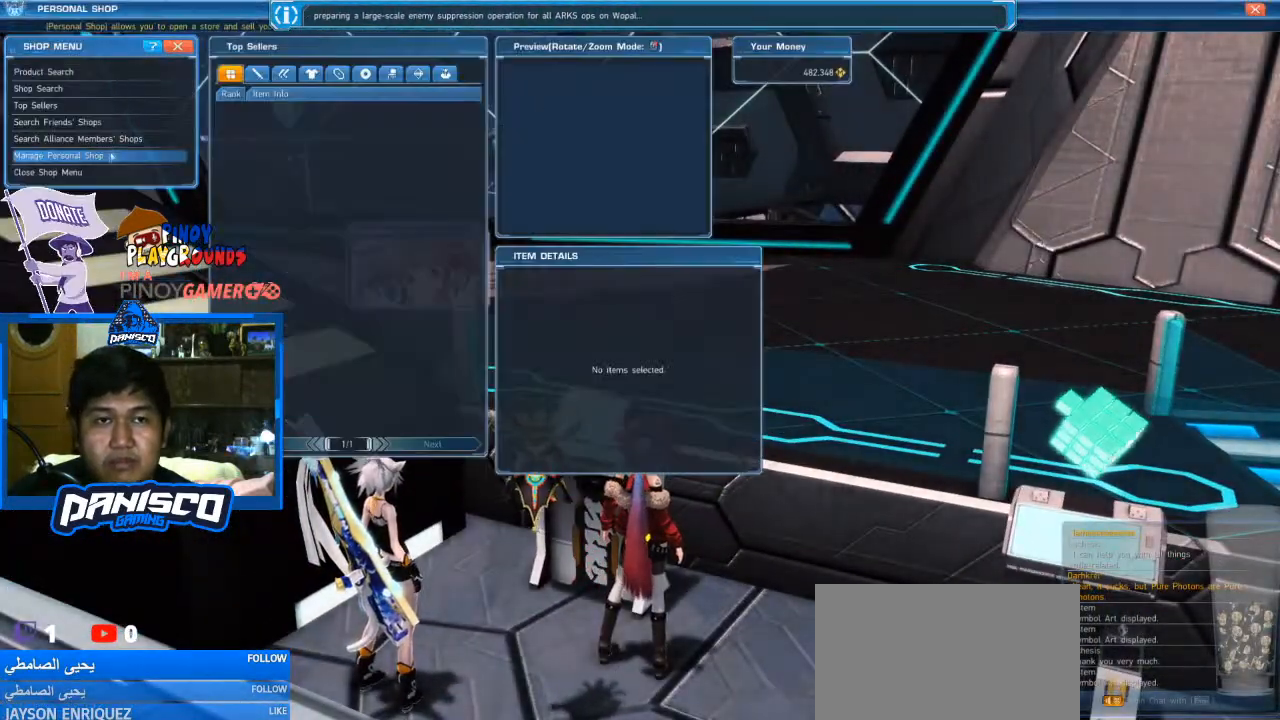
{"keys": [], "mouse": [], "events": [[233, "mouse_left", "down"], [367, "mouse_left", "up"]]}